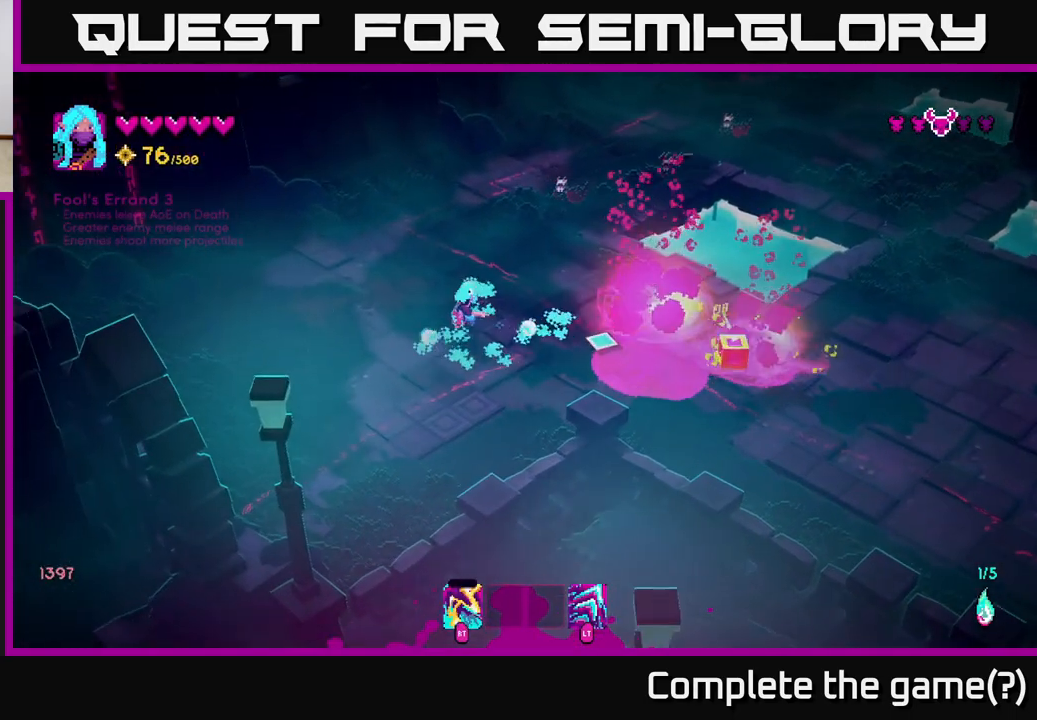
Gameplay with a controller (Xbox layout); each line is a JSON object with the inputs held at the frame after it. "events" lists button and stick changes between this image and that frame as [ms after this image, input, new state], when the widget could be followed in between.
{"buttons": [], "left_stick": "up", "right_stick": "right", "events": [[33, "L2", "down"], [133, "L2", "up"], [150, "right_stick", "center"], [217, "left_stick", "up-right"], [283, "right_stick", "right"], [367, "left_stick", "up"]]}
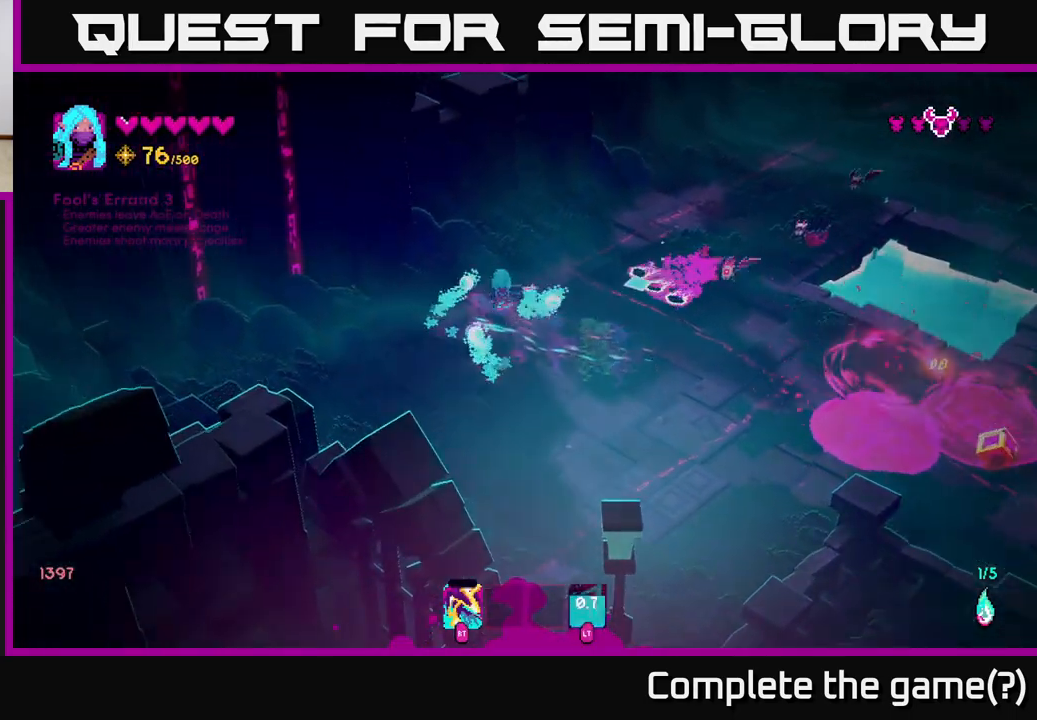
{"buttons": [], "left_stick": "right", "right_stick": "right", "events": [[450, "left_stick", "right"]]}
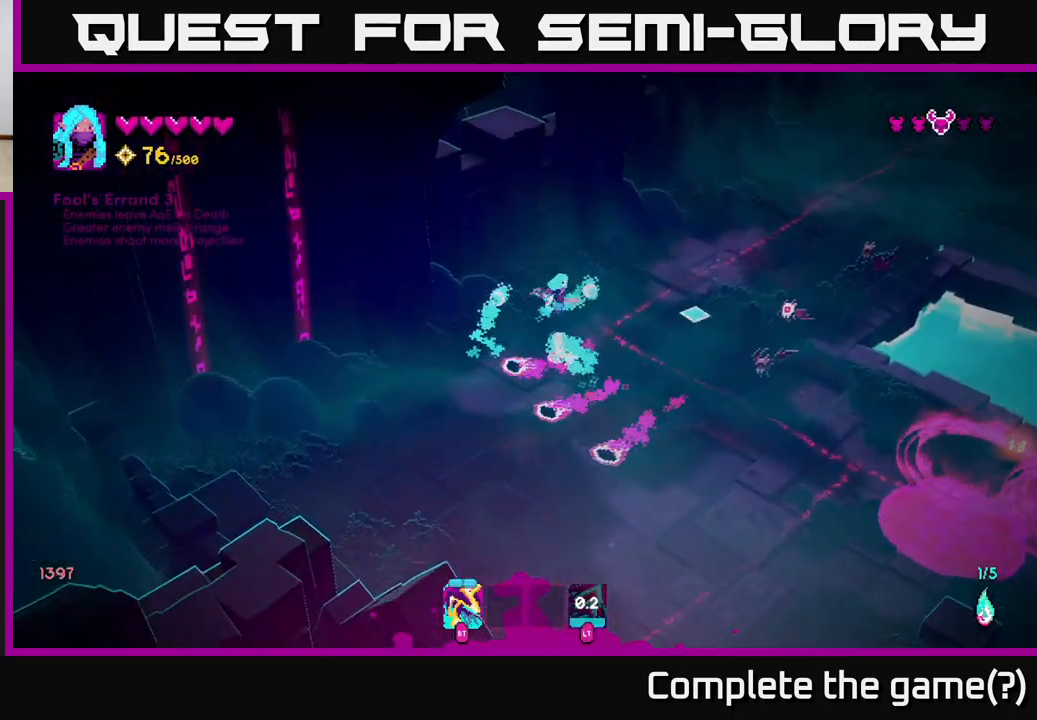
{"buttons": [], "left_stick": "down", "right_stick": "right", "events": [[50, "left_stick", "down"], [117, "R2", "down"], [217, "R2", "up"], [217, "left_stick", "down-left"], [433, "left_stick", "down"]]}
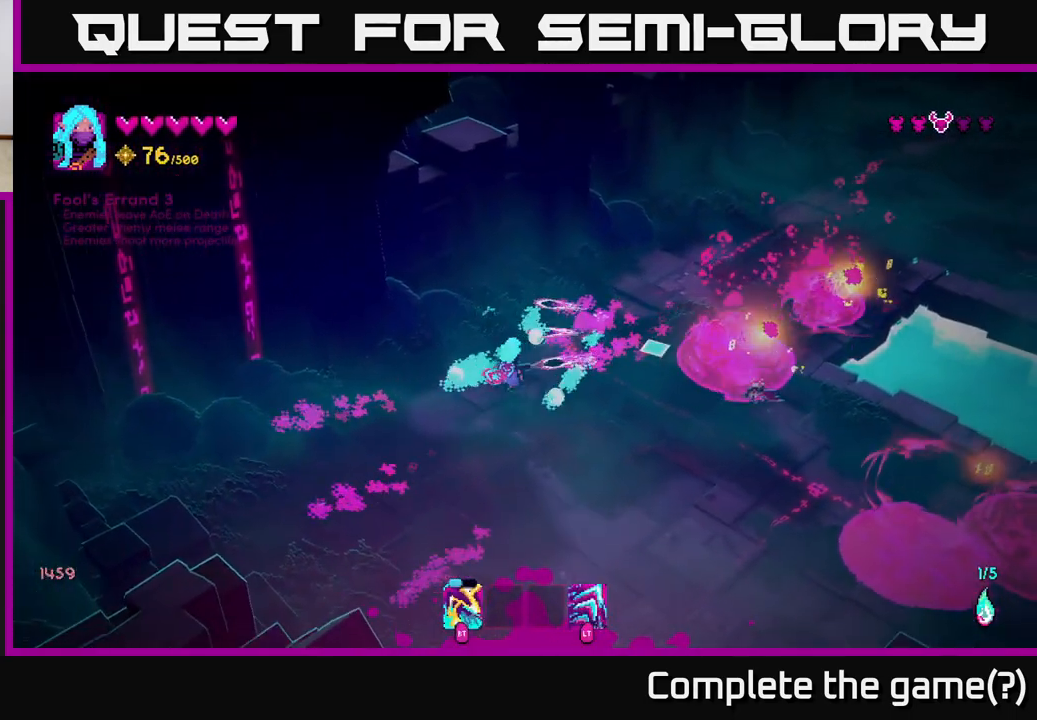
{"buttons": [], "left_stick": "down-right", "right_stick": "right", "events": [[200, "left_stick", "down-right"], [217, "R2", "down"], [300, "R2", "up"]]}
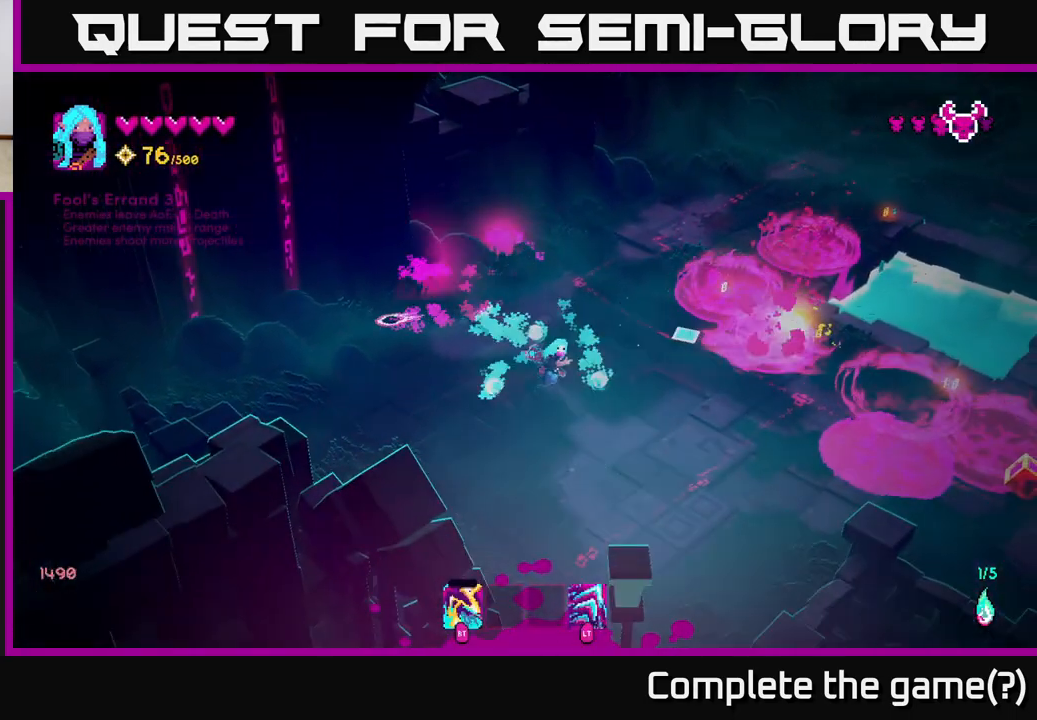
{"buttons": [], "left_stick": "right", "right_stick": "up-right", "events": [[50, "right_stick", "up-right"], [200, "left_stick", "right"], [317, "left_stick", "up-right"], [433, "left_stick", "right"]]}
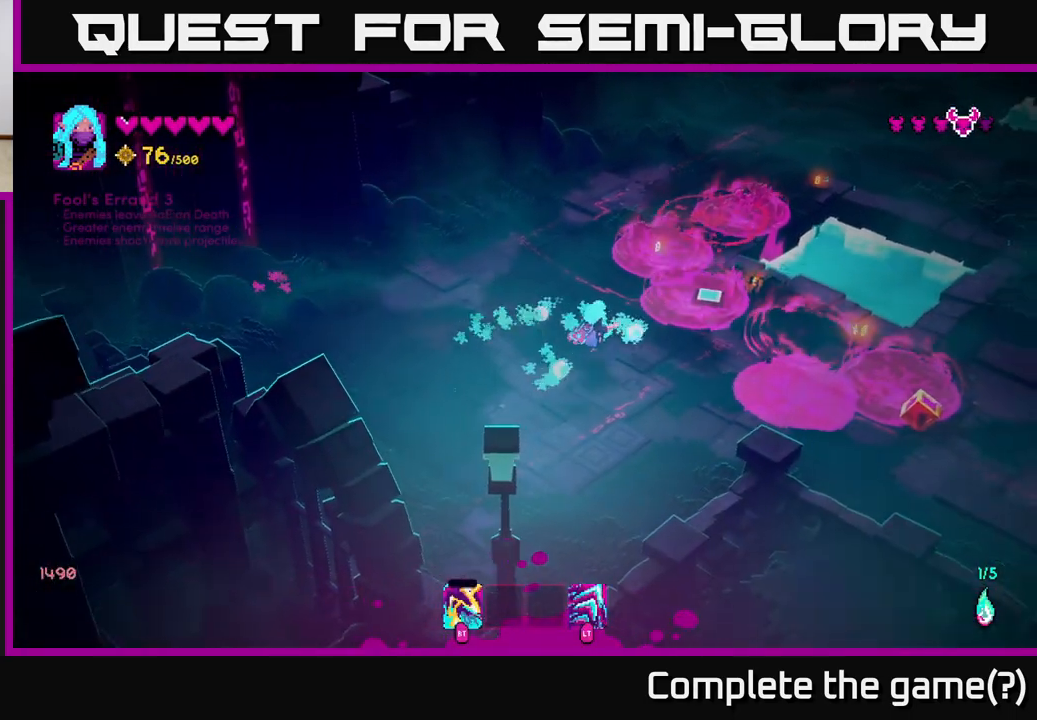
{"buttons": [], "left_stick": "down-right", "right_stick": "up-right", "events": [[300, "left_stick", "down"], [483, "left_stick", "down-right"]]}
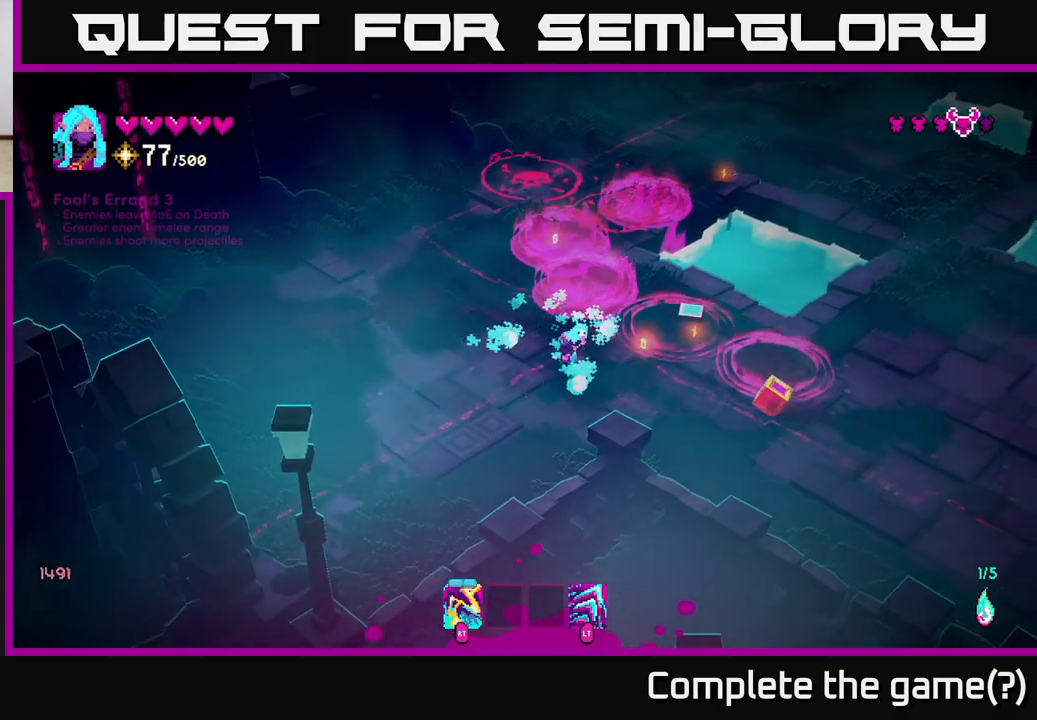
{"buttons": [], "left_stick": "up", "right_stick": "up", "events": [[150, "left_stick", "right"], [317, "left_stick", "up-right"], [450, "right_stick", "up"], [467, "left_stick", "up"]]}
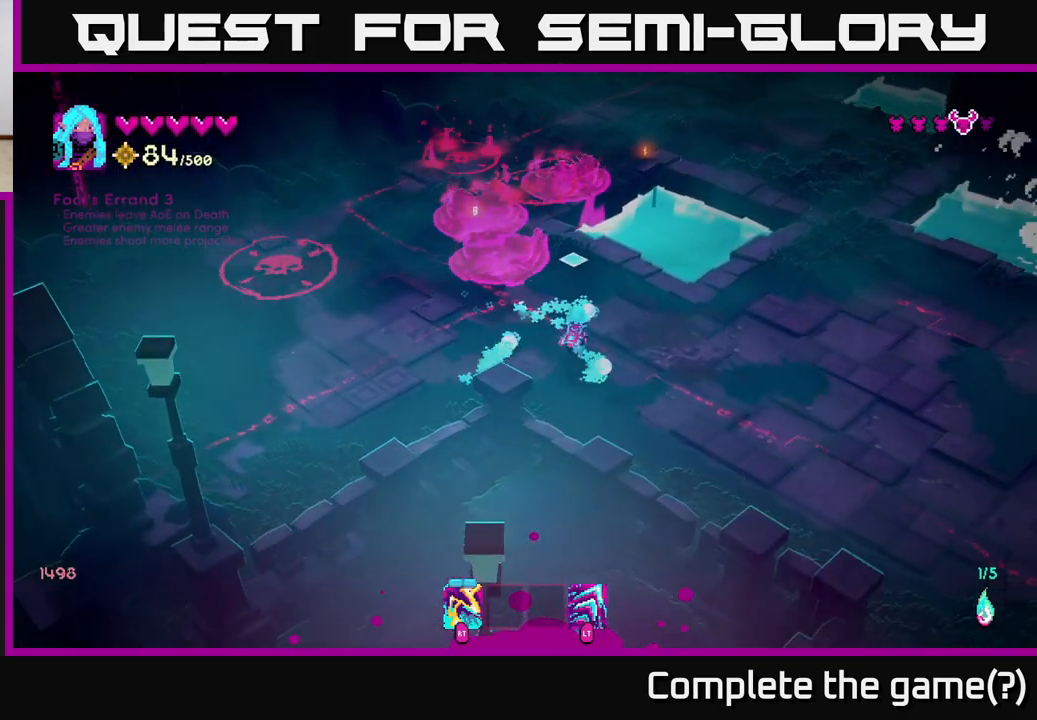
{"buttons": [], "left_stick": "up", "right_stick": "up", "events": [[267, "left_stick", "up-left"], [433, "left_stick", "up"]]}
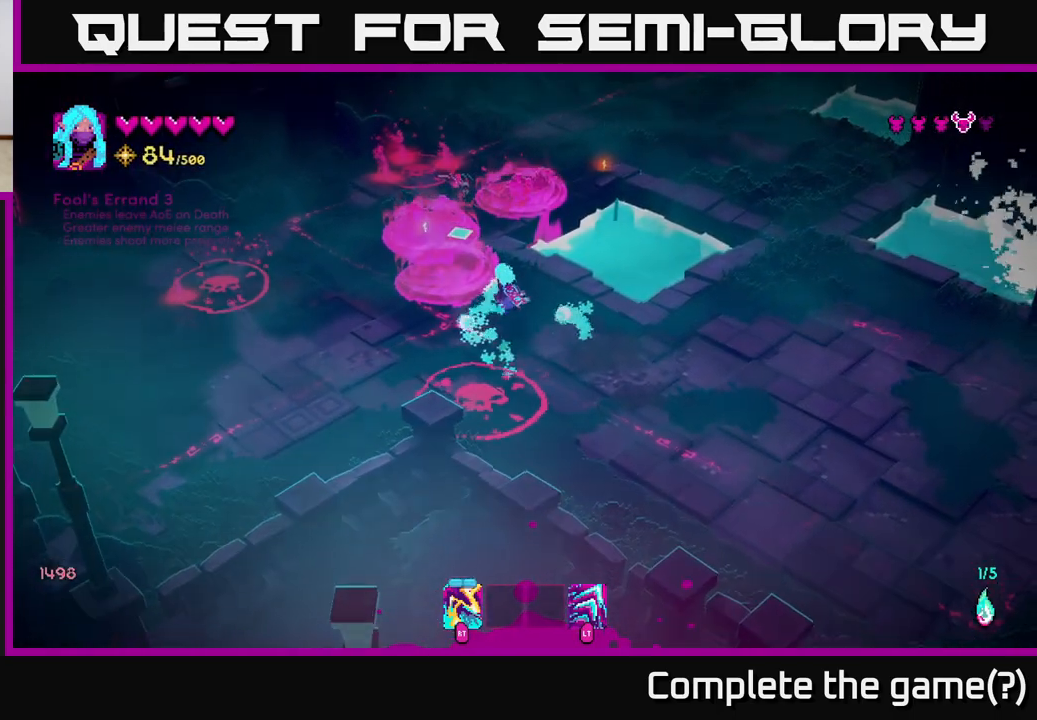
{"buttons": [], "left_stick": "center", "right_stick": "up-left", "events": [[183, "left_stick", "up-right"], [267, "right_stick", "up-left"], [383, "left_stick", "center"]]}
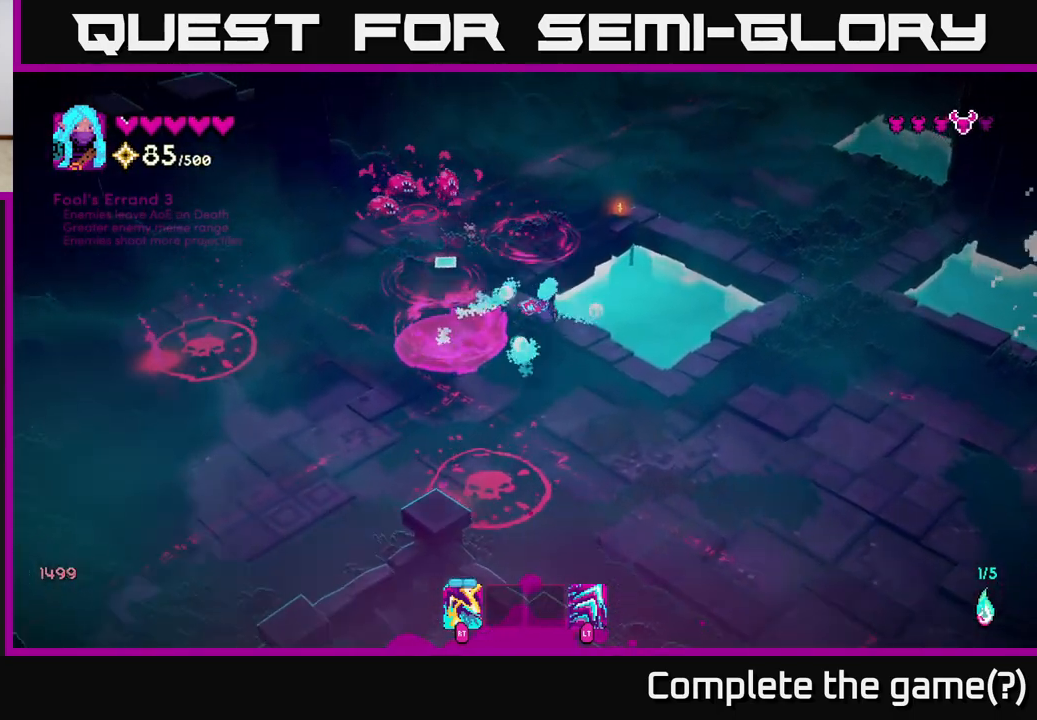
{"buttons": [], "left_stick": "center", "right_stick": "up-left", "events": [[117, "left_stick", "left"], [133, "R2", "down"], [217, "R2", "up"], [233, "left_stick", "center"]]}
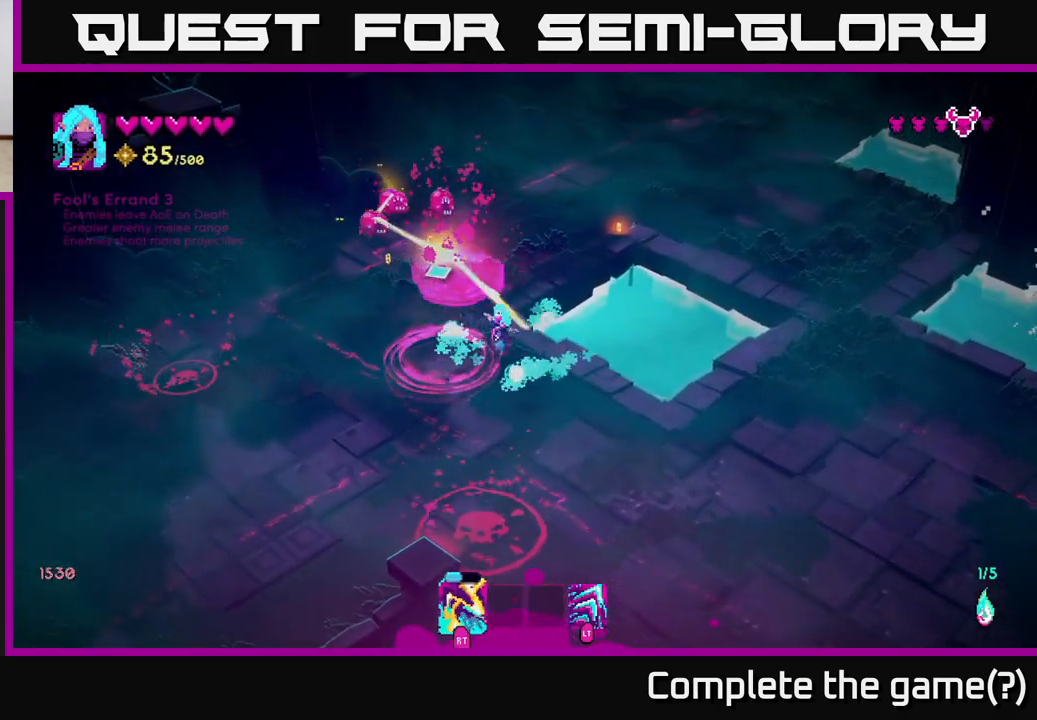
{"buttons": [], "left_stick": "down-right", "right_stick": "up-left", "events": [[167, "R2", "down"], [183, "left_stick", "down-right"], [250, "R2", "up"], [317, "R2", "down"], [417, "R2", "up"]]}
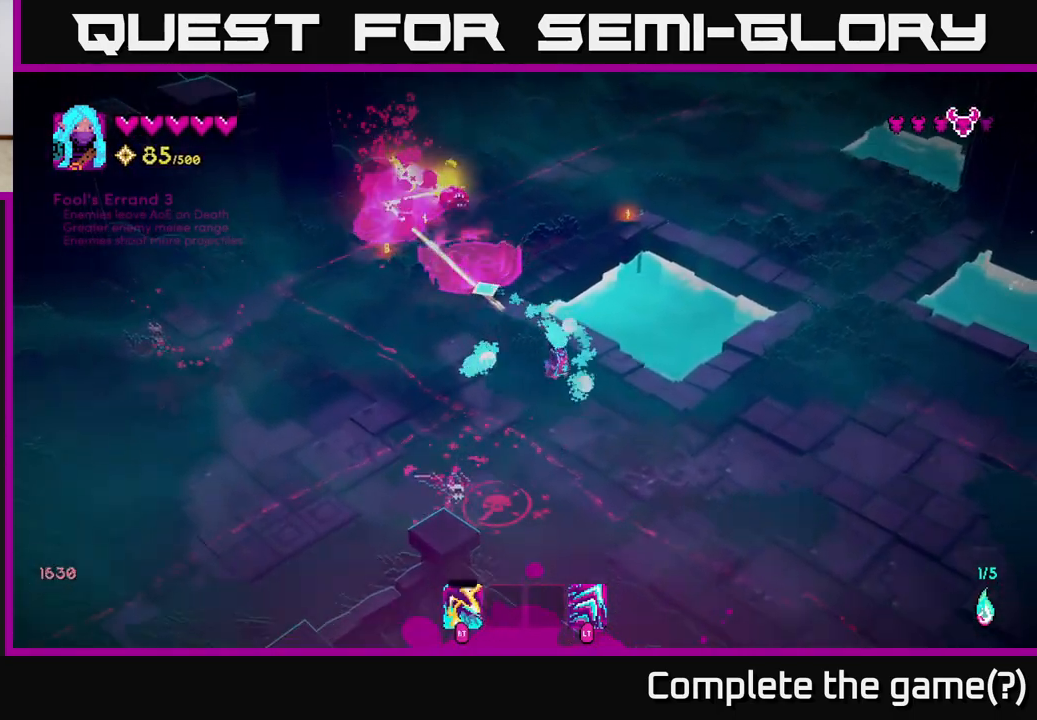
{"buttons": [], "left_stick": "up-left", "right_stick": "up-left", "events": [[100, "left_stick", "right"], [250, "left_stick", "left"], [400, "left_stick", "up-left"]]}
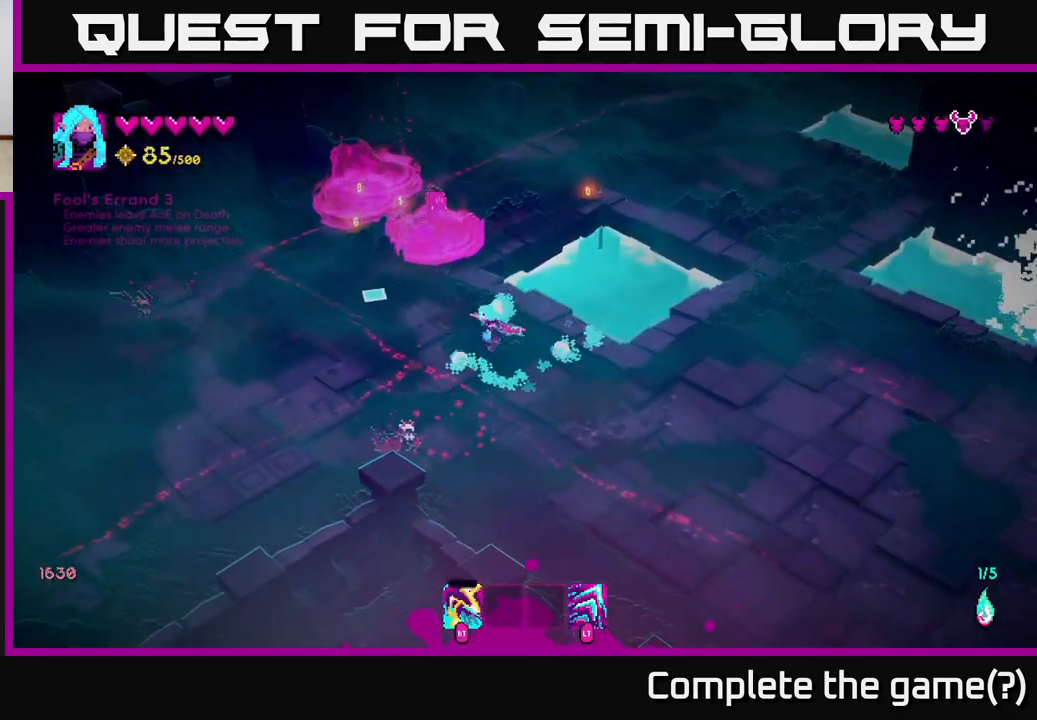
{"buttons": ["L2"], "left_stick": "up-left", "right_stick": "up", "events": [[83, "left_stick", "left"], [333, "right_stick", "up"], [367, "L2", "down"], [400, "left_stick", "up-left"]]}
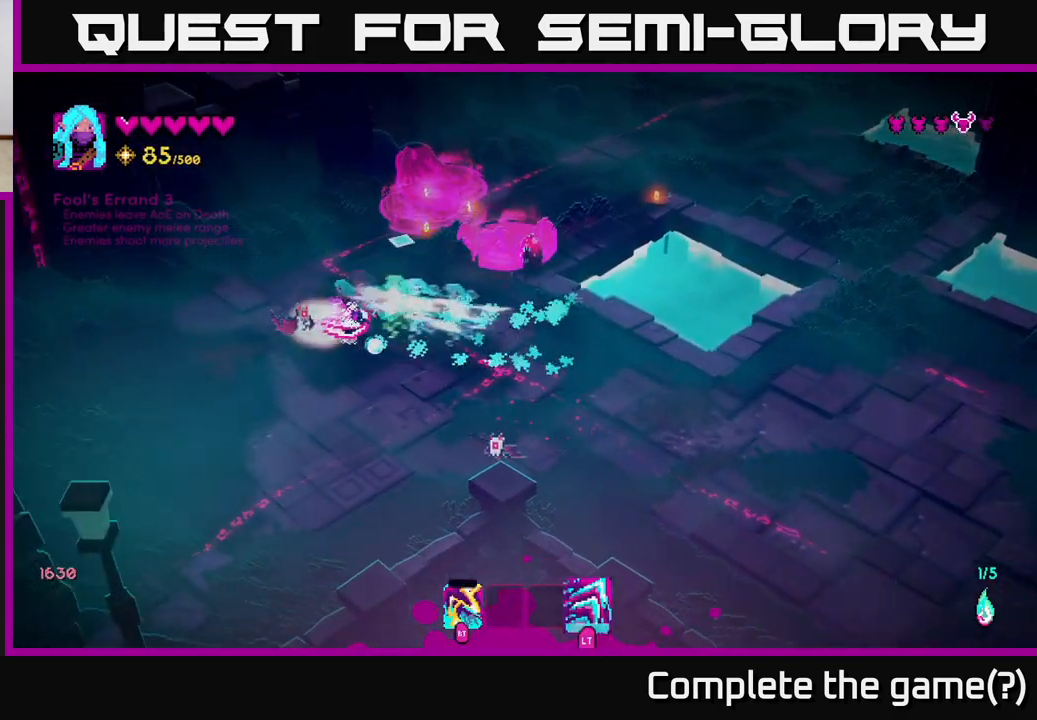
{"buttons": [], "left_stick": "left", "right_stick": "down-right", "events": [[17, "R2", "down"], [33, "L2", "up"], [33, "right_stick", "up-right"], [133, "R2", "up"], [133, "right_stick", "right"], [333, "right_stick", "down-right"], [450, "left_stick", "left"]]}
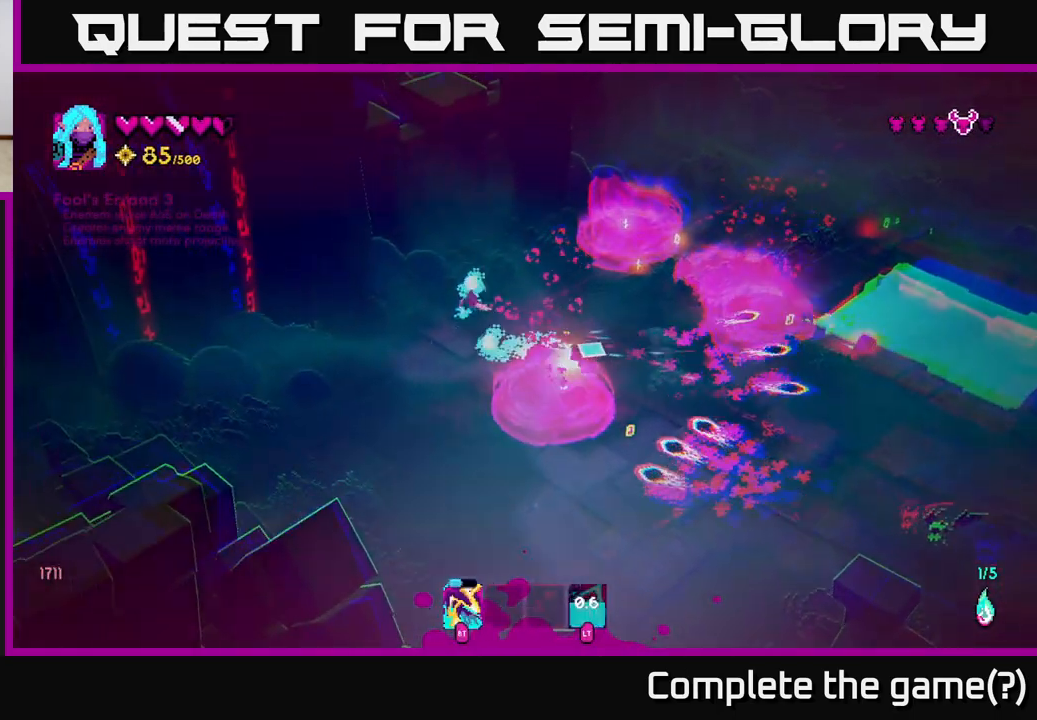
{"buttons": [], "left_stick": "down-left", "right_stick": "right", "events": [[67, "left_stick", "down"], [133, "R2", "down"], [250, "R2", "up"], [317, "right_stick", "center"], [333, "left_stick", "down-left"], [450, "right_stick", "right"]]}
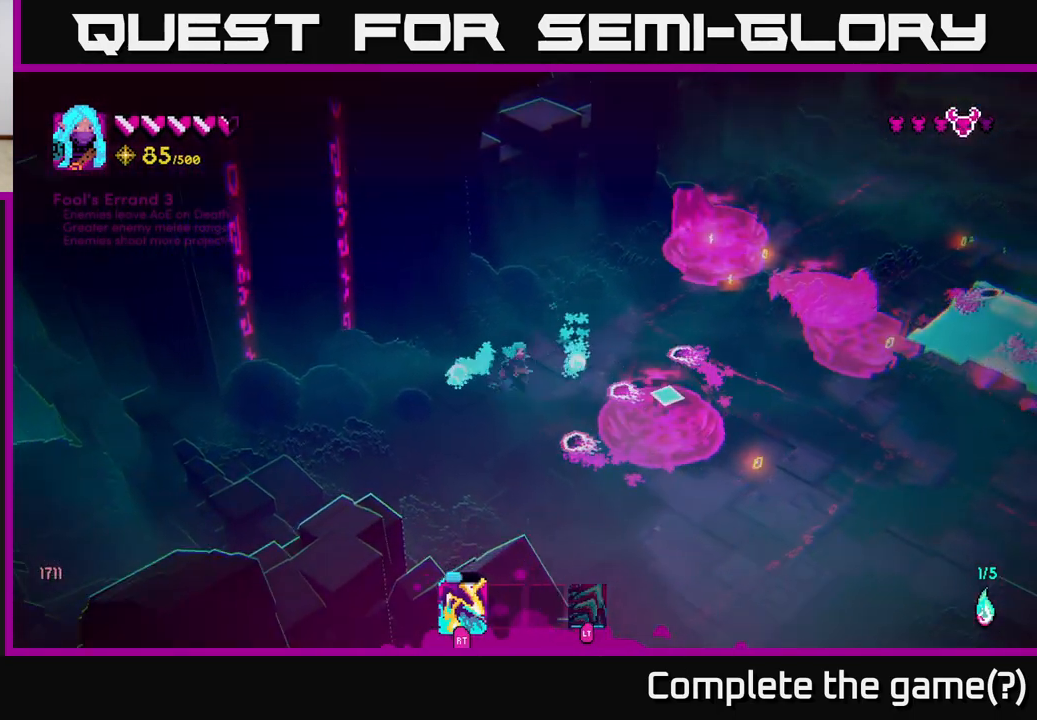
{"buttons": [], "left_stick": "down", "right_stick": "right", "events": [[100, "L2", "down"], [117, "left_stick", "right"], [200, "left_stick", "down-right"], [233, "L2", "up"], [500, "left_stick", "down"]]}
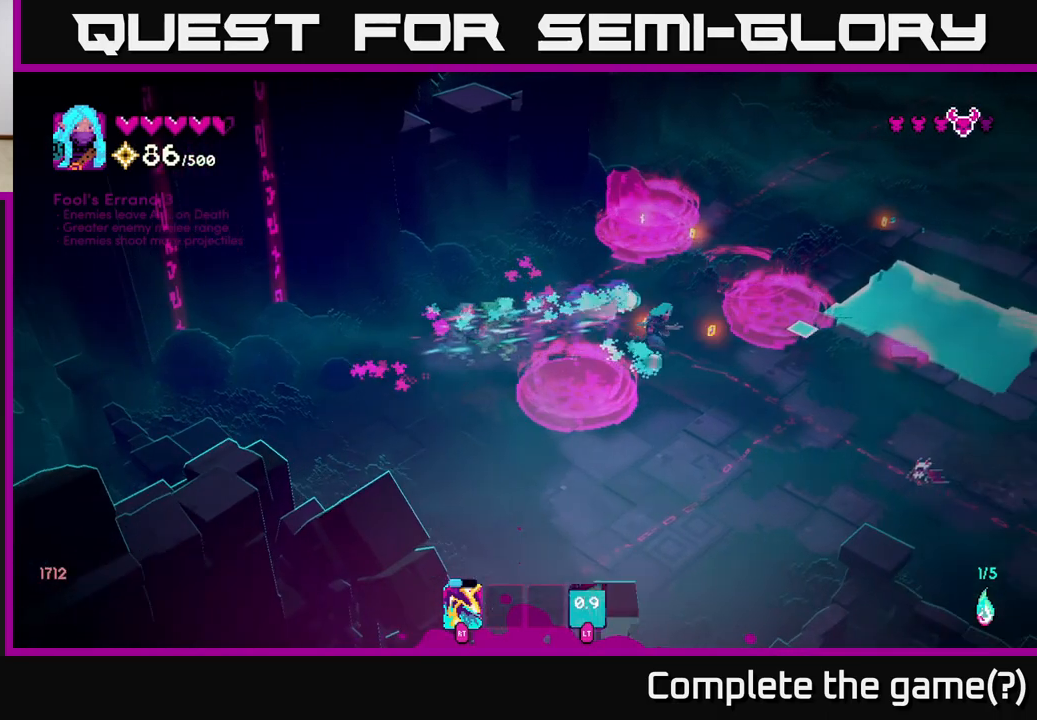
{"buttons": [], "left_stick": "down-right", "right_stick": "right", "events": [[117, "left_stick", "down-left"], [383, "left_stick", "down-right"]]}
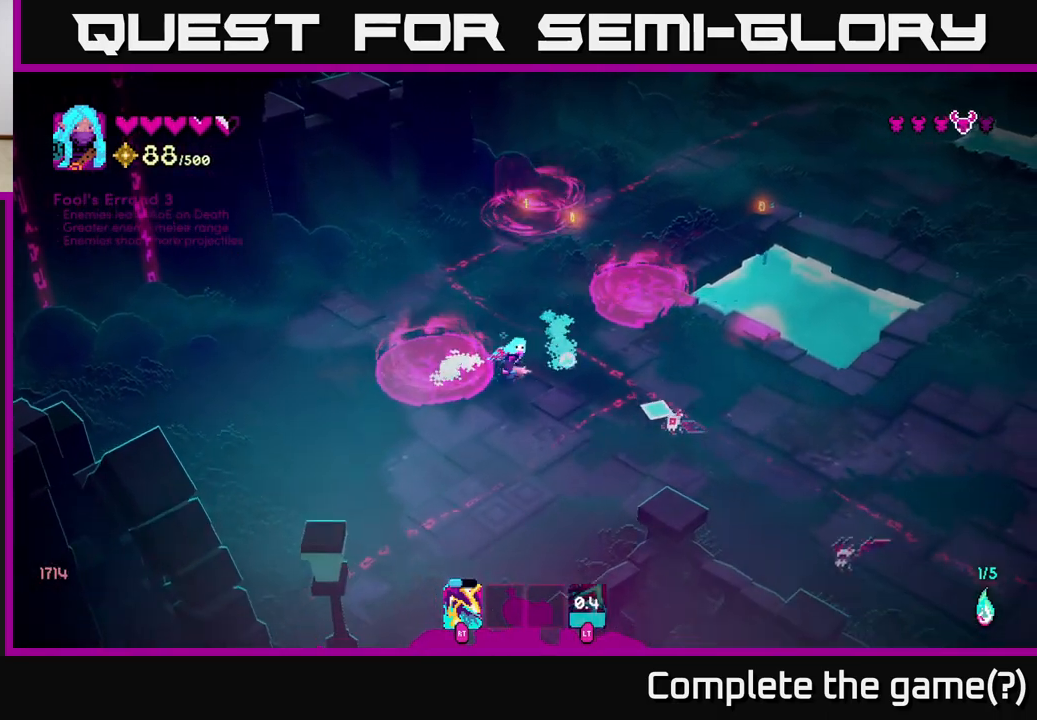
{"buttons": [], "left_stick": "down-left", "right_stick": "right", "events": [[17, "right_stick", "down-right"], [100, "R2", "down"], [100, "left_stick", "down"], [183, "R2", "up"], [217, "left_stick", "down-left"], [283, "right_stick", "right"]]}
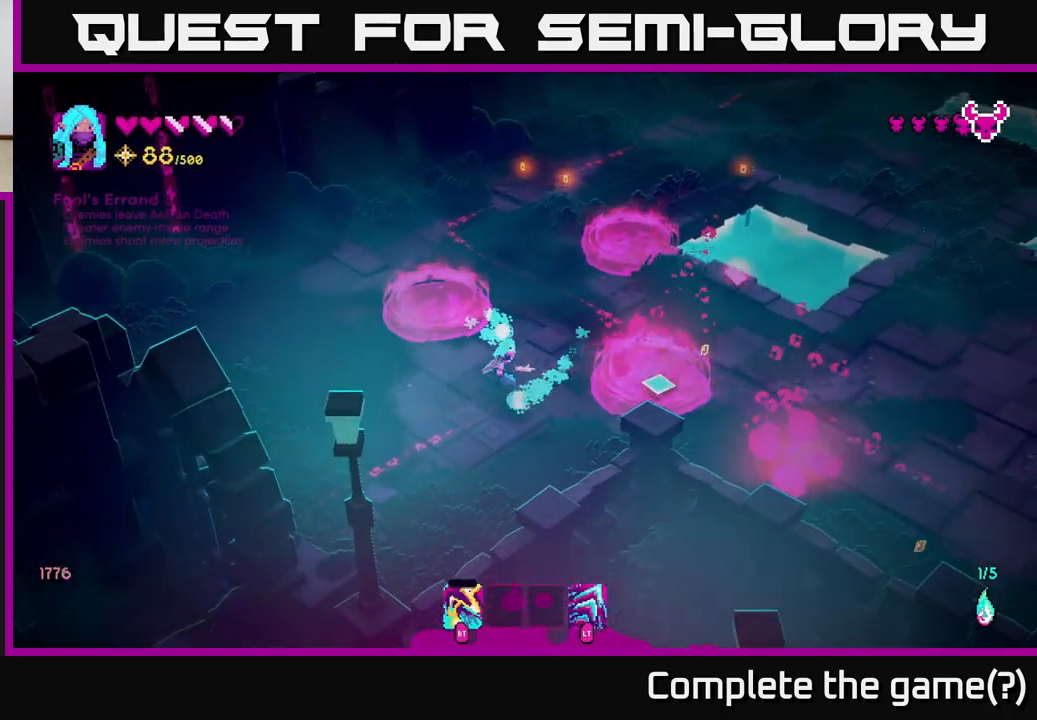
{"buttons": [], "left_stick": "down-right", "right_stick": "right", "events": [[100, "left_stick", "down-right"]]}
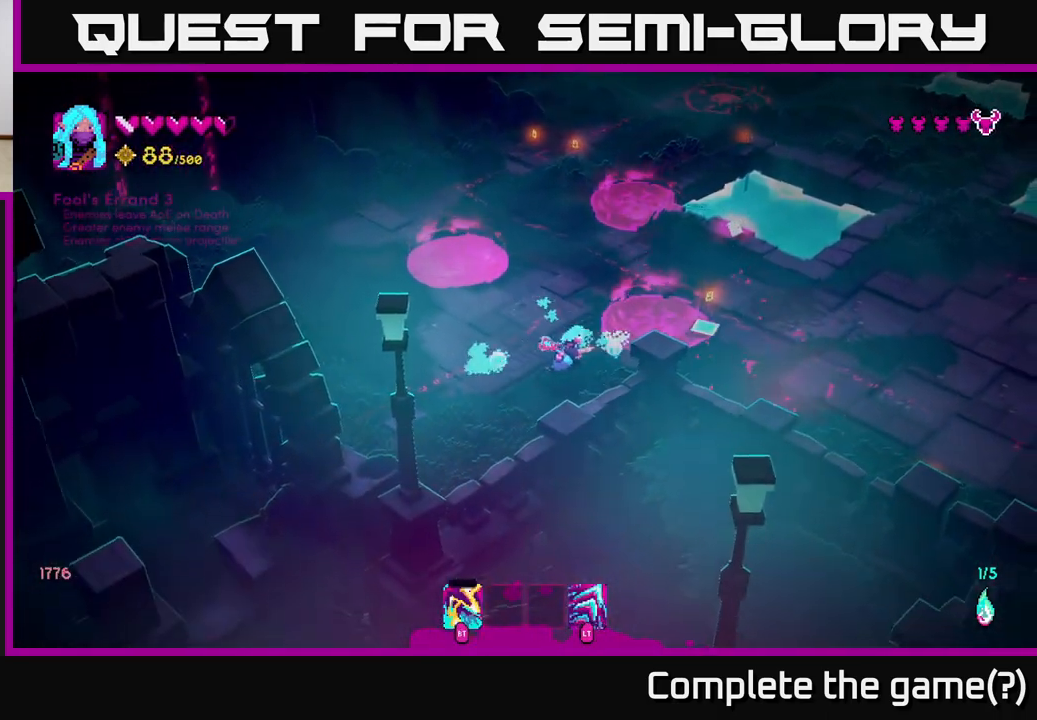
{"buttons": [], "left_stick": "up", "right_stick": "up", "events": [[117, "left_stick", "up-right"], [167, "L2", "down"], [300, "L2", "up"], [333, "left_stick", "up"], [350, "right_stick", "up-right"], [483, "right_stick", "up"]]}
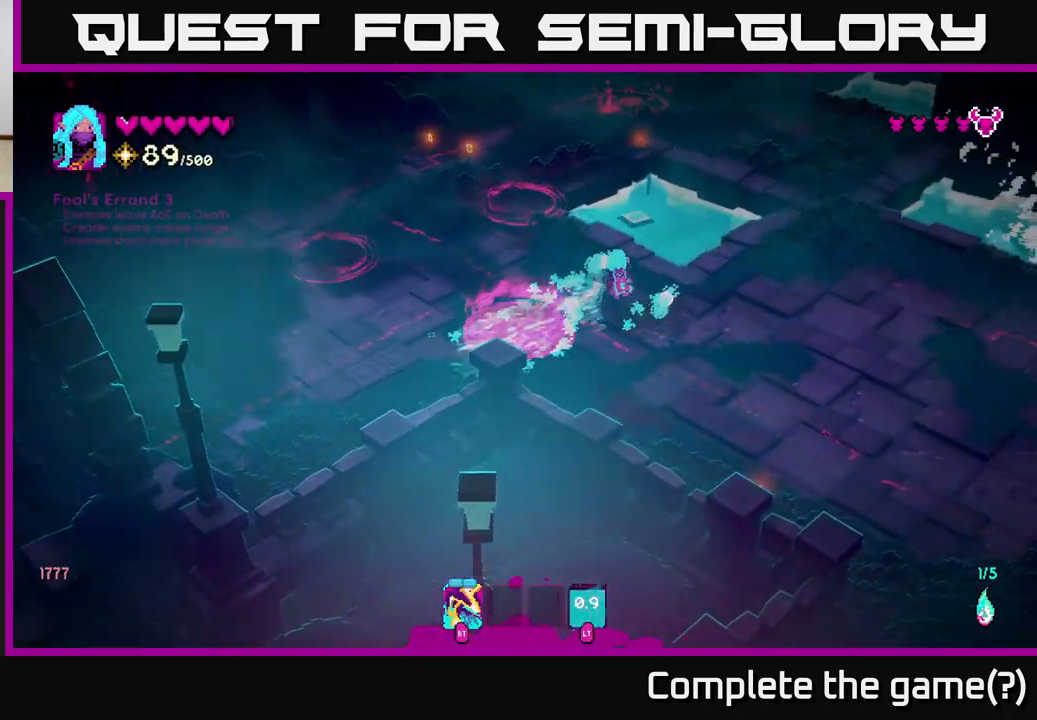
{"buttons": [], "left_stick": "up-left", "right_stick": "up", "events": [[50, "left_stick", "up-left"]]}
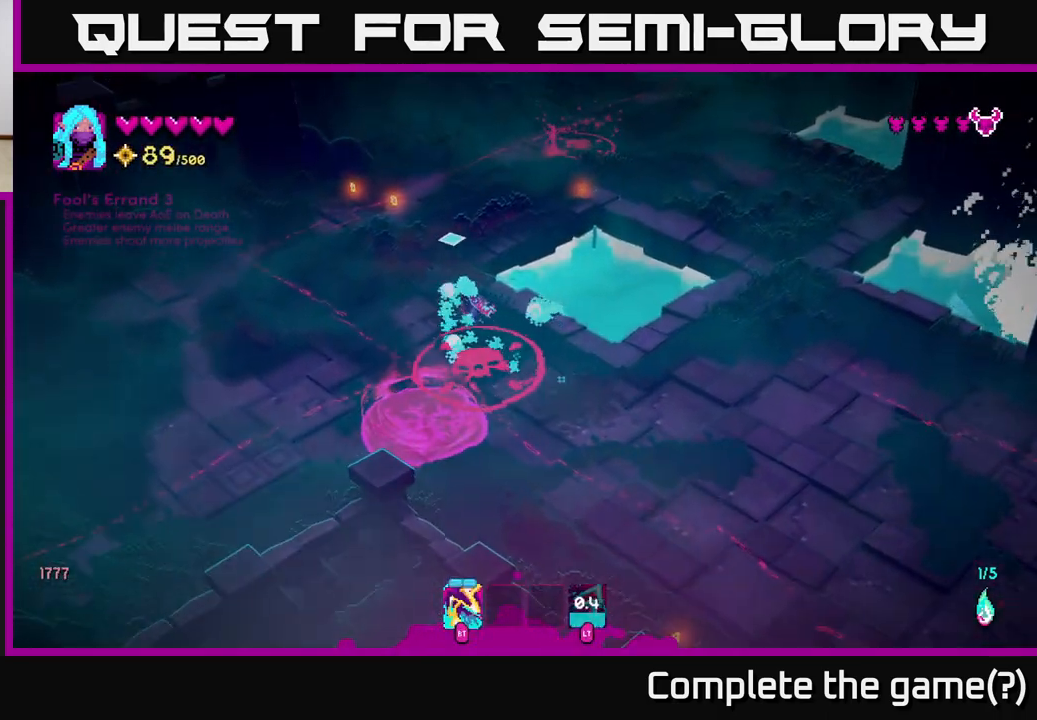
{"buttons": [], "left_stick": "up", "right_stick": "up-right", "events": [[200, "left_stick", "up"], [233, "right_stick", "up-right"]]}
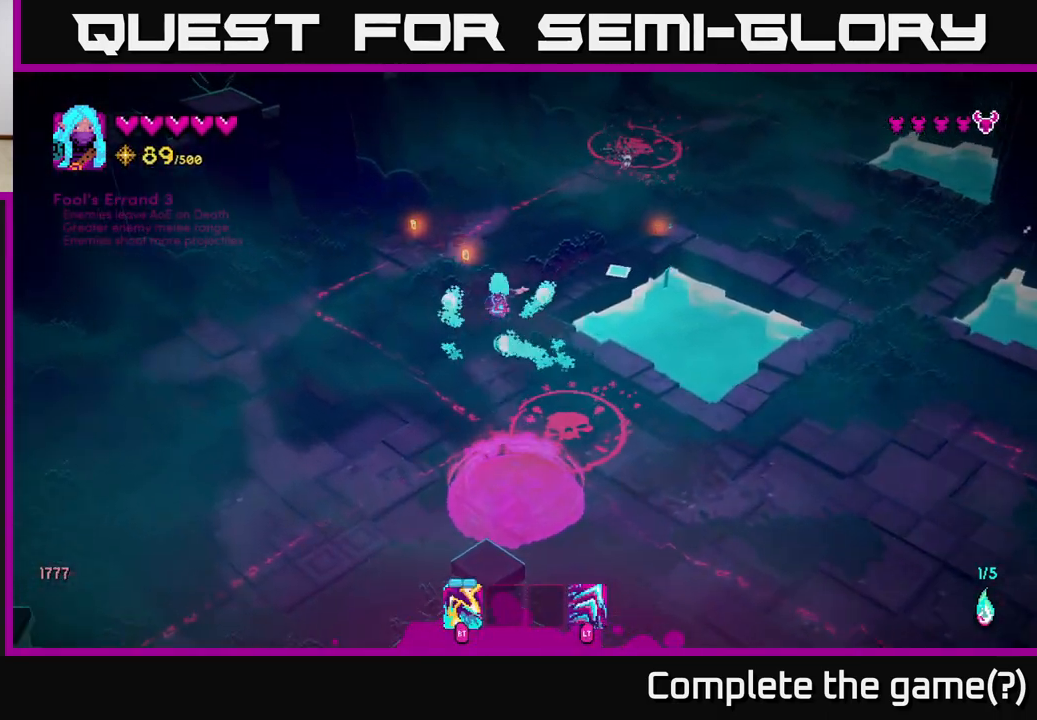
{"buttons": [], "left_stick": "left", "right_stick": "up-right", "events": [[67, "left_stick", "up-right"], [383, "R2", "down"], [433, "left_stick", "left"], [483, "R2", "up"]]}
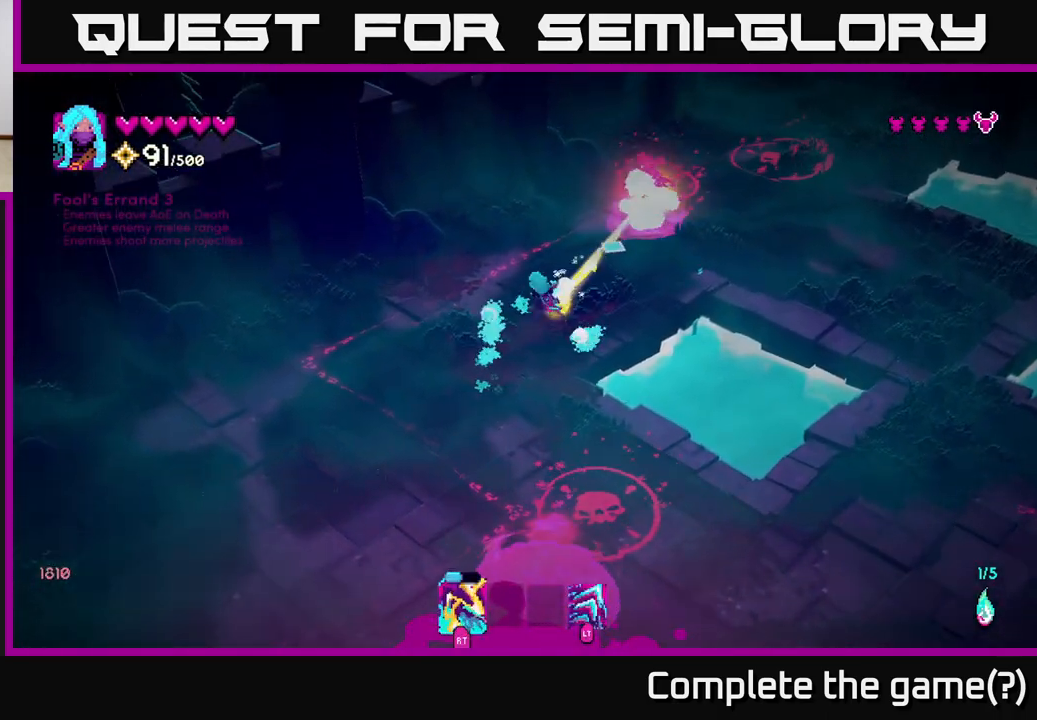
{"buttons": [], "left_stick": "up-right", "right_stick": "right", "events": [[133, "right_stick", "center"], [267, "left_stick", "up"], [300, "right_stick", "right"], [500, "left_stick", "up-right"]]}
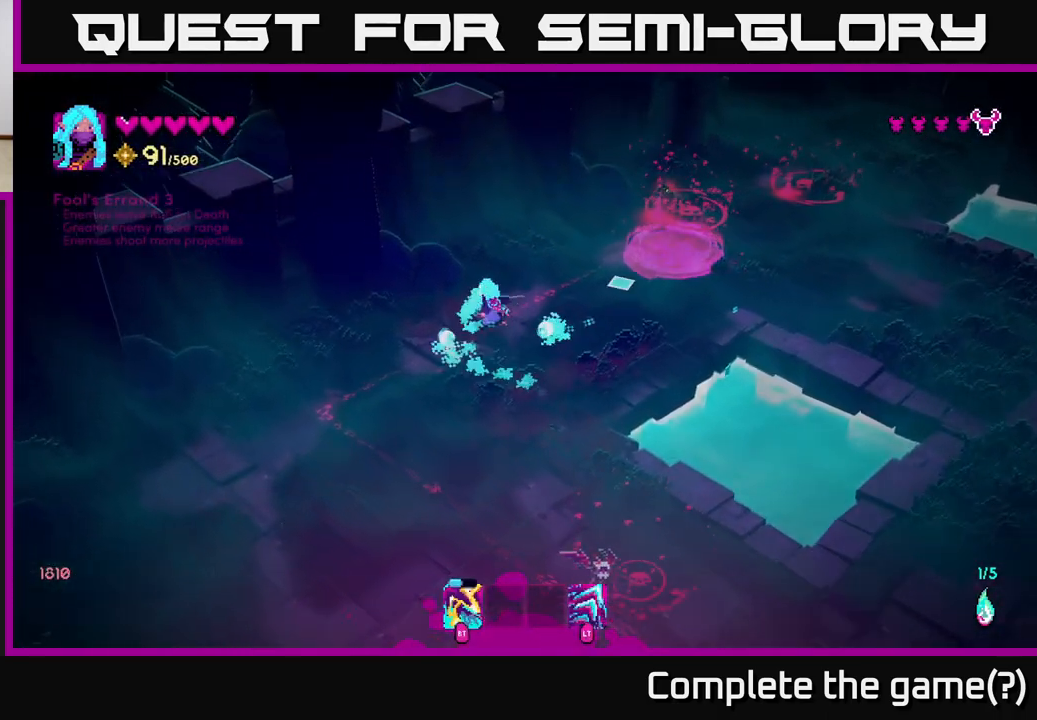
{"buttons": [], "left_stick": "down-right", "right_stick": "up-right", "events": [[167, "right_stick", "up-right"], [317, "left_stick", "right"], [433, "left_stick", "down-right"]]}
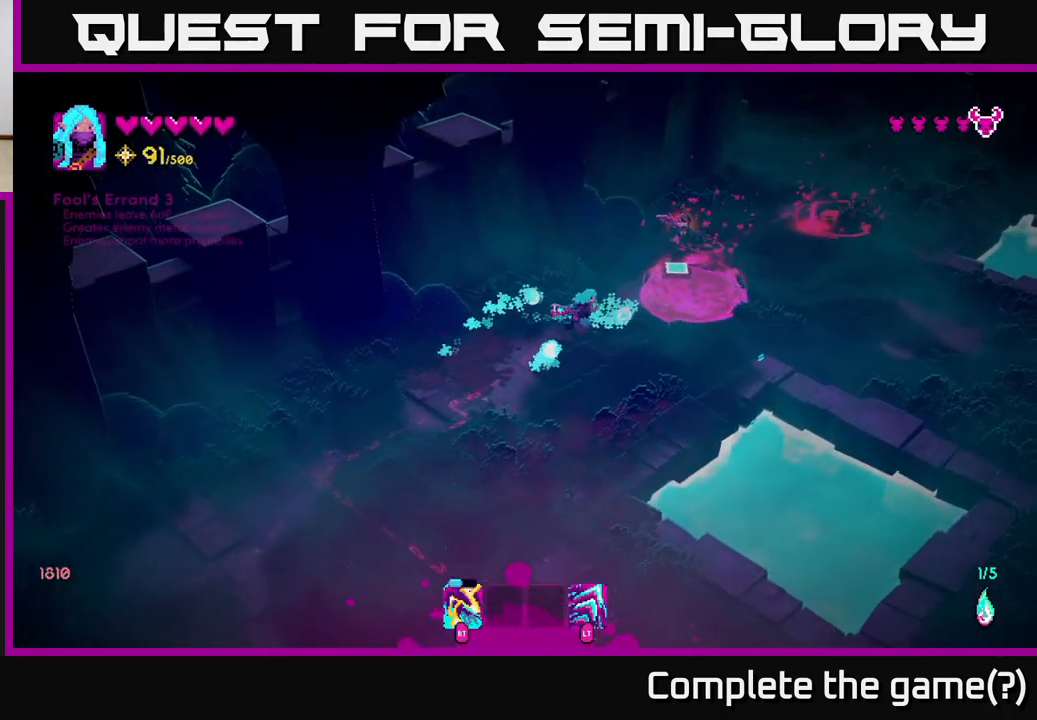
{"buttons": [], "left_stick": "up-left", "right_stick": "up-right", "events": [[67, "left_stick", "down"], [233, "left_stick", "down-left"], [267, "R2", "down"], [367, "R2", "up"], [483, "left_stick", "up-left"]]}
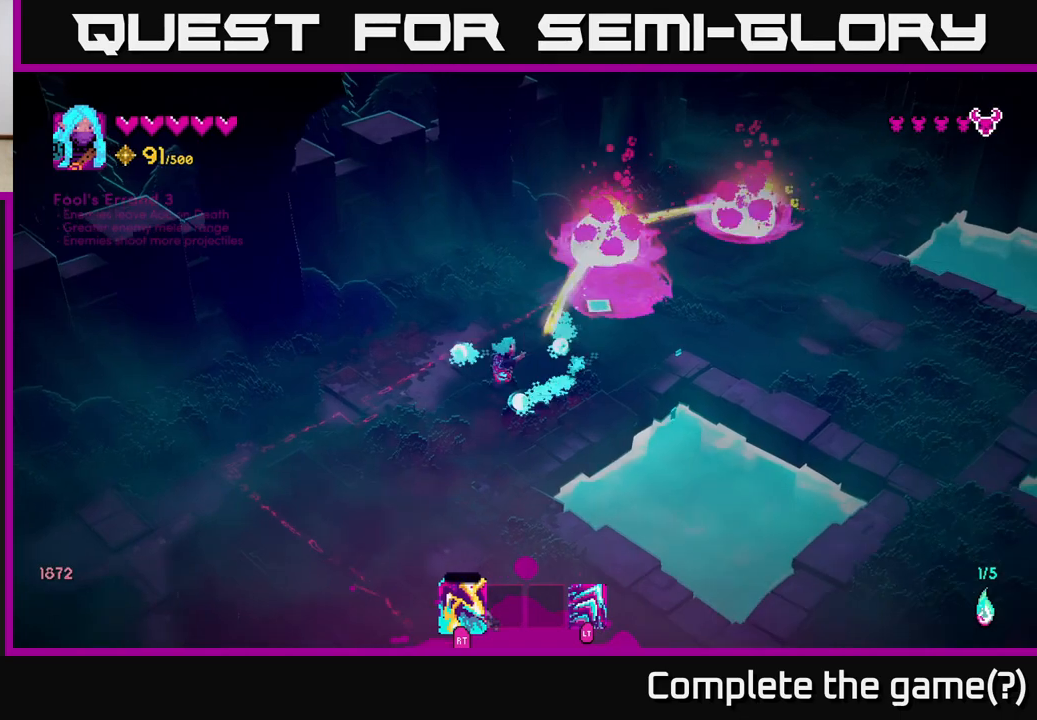
{"buttons": [], "left_stick": "up", "right_stick": "up-right", "events": [[50, "left_stick", "up"]]}
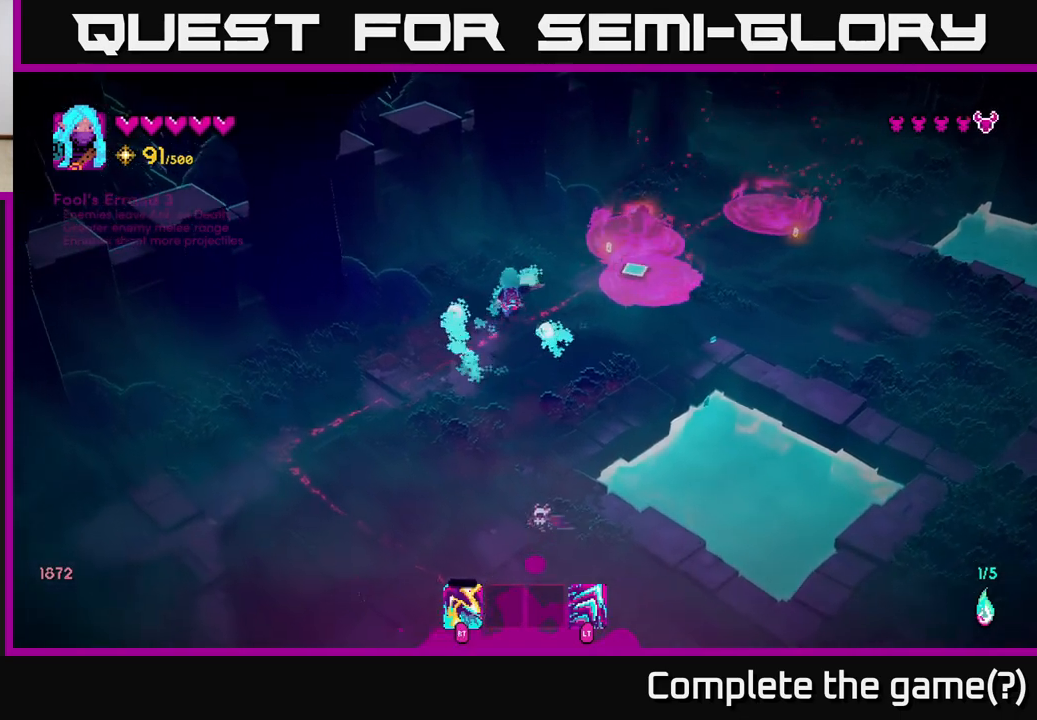
{"buttons": [], "left_stick": "down-left", "right_stick": "down", "events": [[67, "right_stick", "down-right"], [117, "left_stick", "left"], [183, "left_stick", "down-left"], [367, "R2", "down"], [400, "right_stick", "down"], [433, "R2", "up"]]}
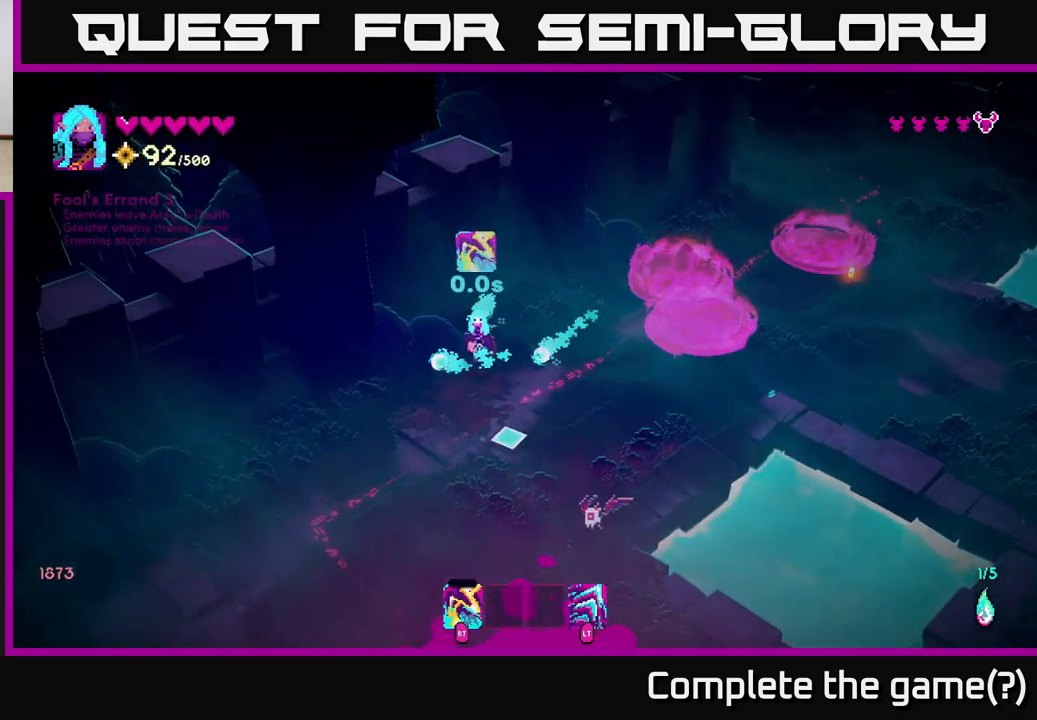
{"buttons": [], "left_stick": "down-left", "right_stick": "down-right", "events": [[133, "right_stick", "down-right"], [233, "R2", "down"], [317, "R2", "up"]]}
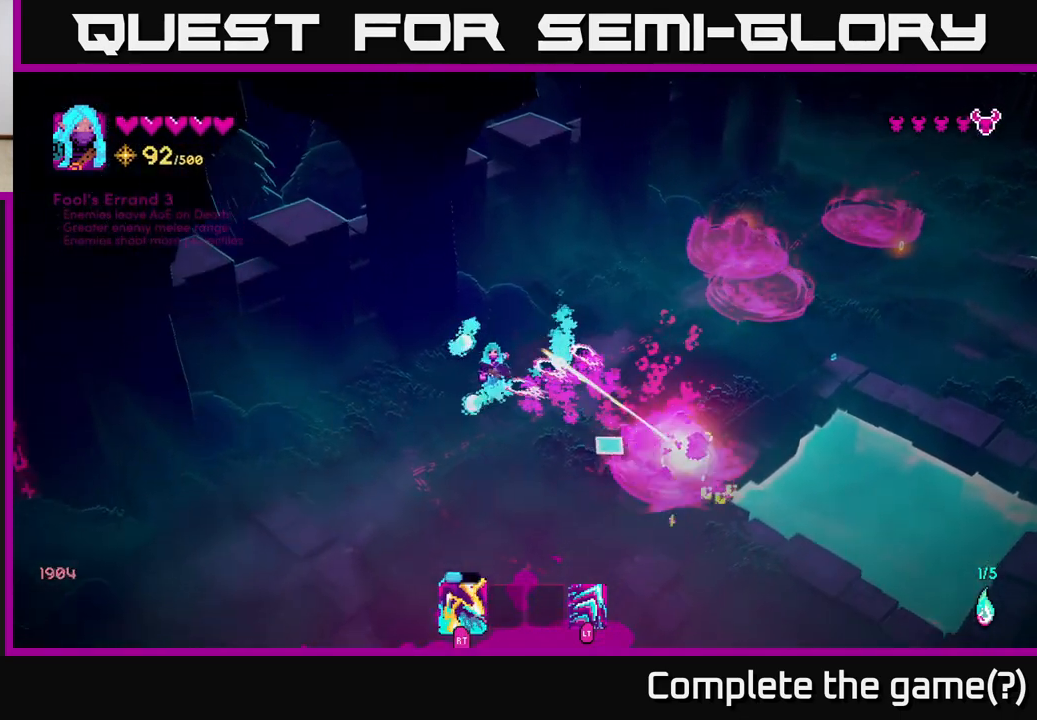
{"buttons": [], "left_stick": "right", "right_stick": "right", "events": [[233, "left_stick", "down"], [417, "left_stick", "right"], [417, "right_stick", "right"]]}